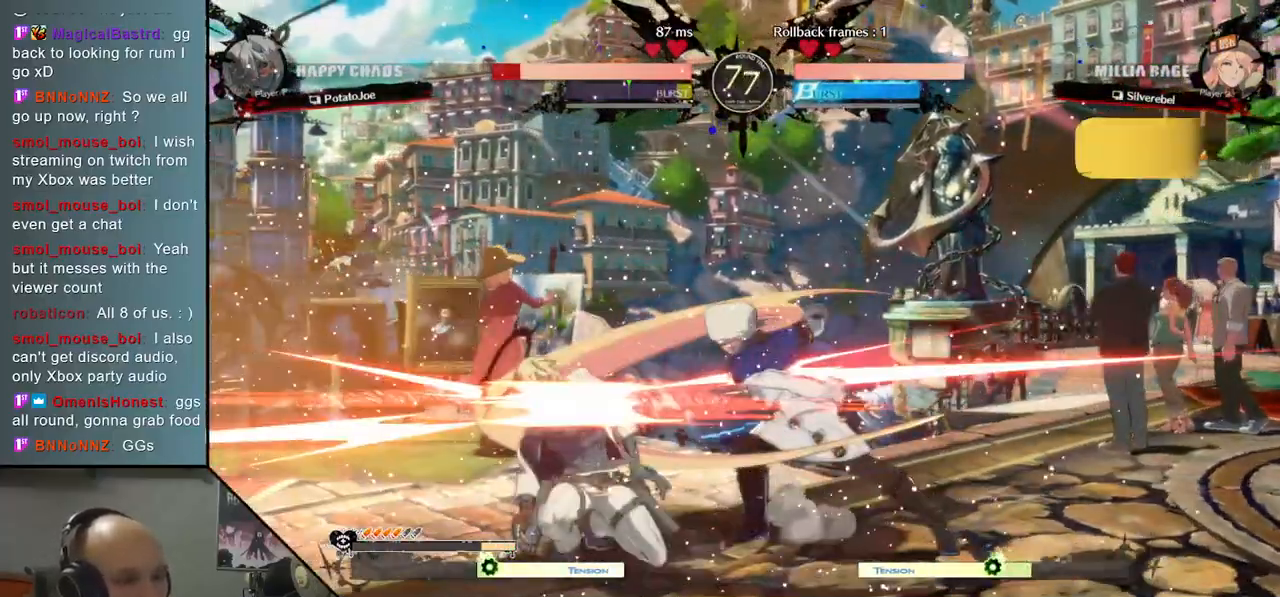
Gameplay with a controller (arcade stick); each line is a JSON object with the inputs held at the frame after it. "events" lists button and stick changes between this image and that frame as [ms after this image, input, new state], when the widget could be followed in between. Not read: L3 R3 other_buttons.
{"buttons": [], "left_stick": "left", "events": [[17, "left_stick", "down-left"], [183, "left_stick", "left"]]}
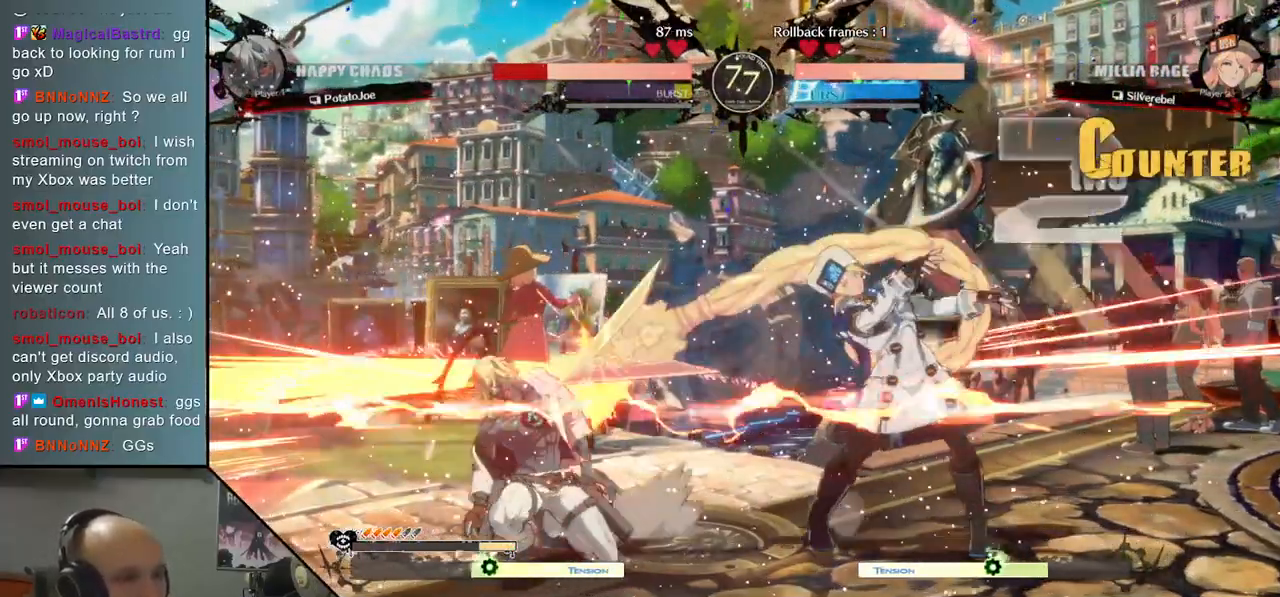
{"buttons": [], "left_stick": "left", "events": []}
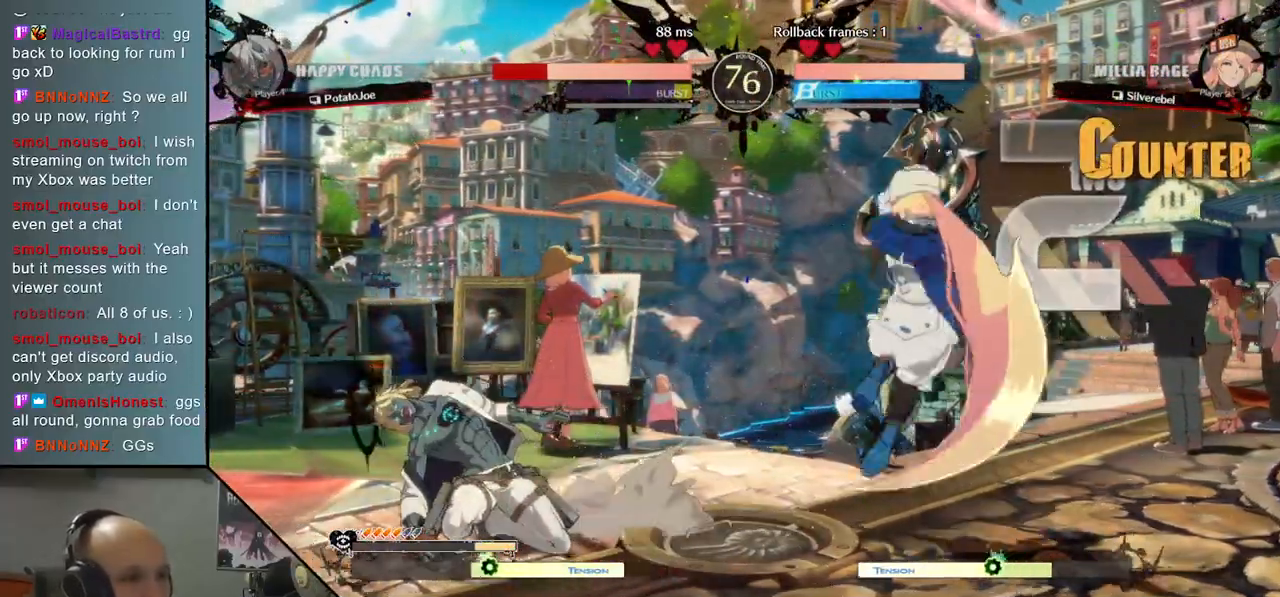
{"buttons": [], "left_stick": "left", "events": []}
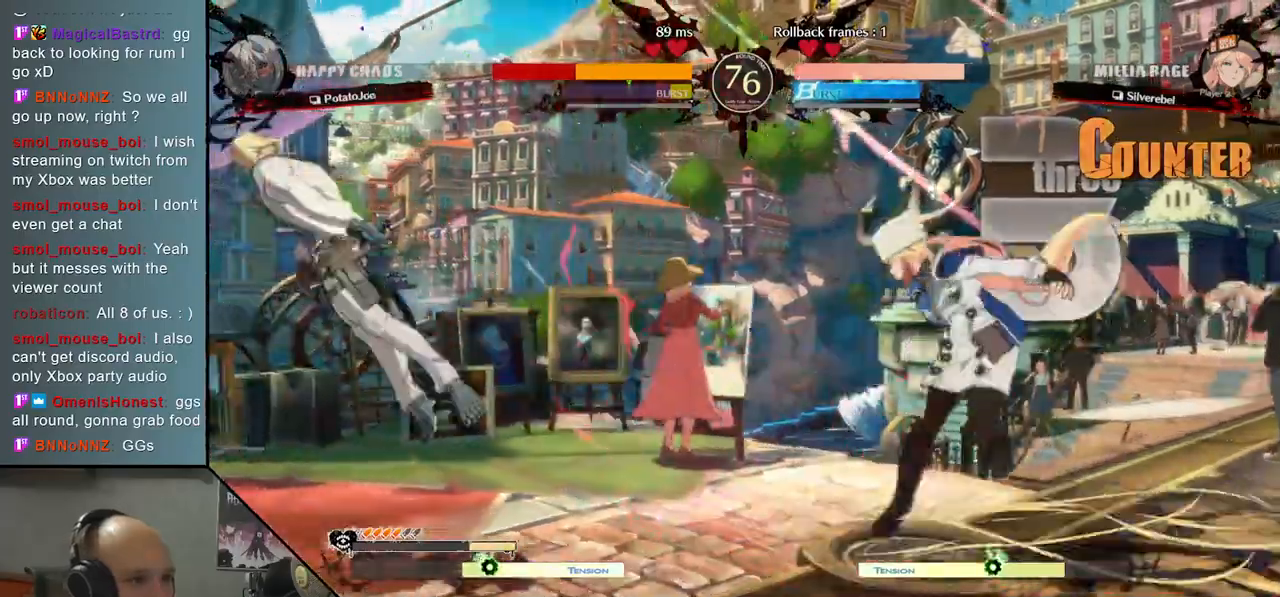
{"buttons": [], "left_stick": "down-left", "events": [[17, "left_stick", "down-left"]]}
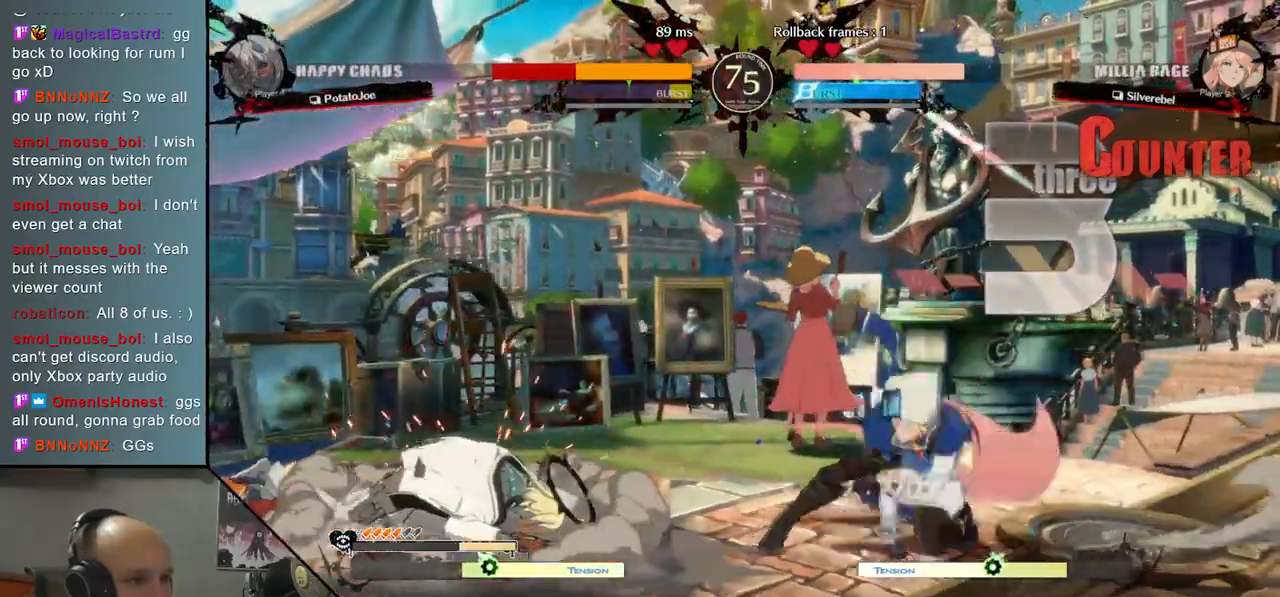
{"buttons": [], "left_stick": "down-left", "events": [[83, "CROSS", "down"], [150, "CROSS", "up"], [233, "CROSS", "down"], [300, "CROSS", "up"]]}
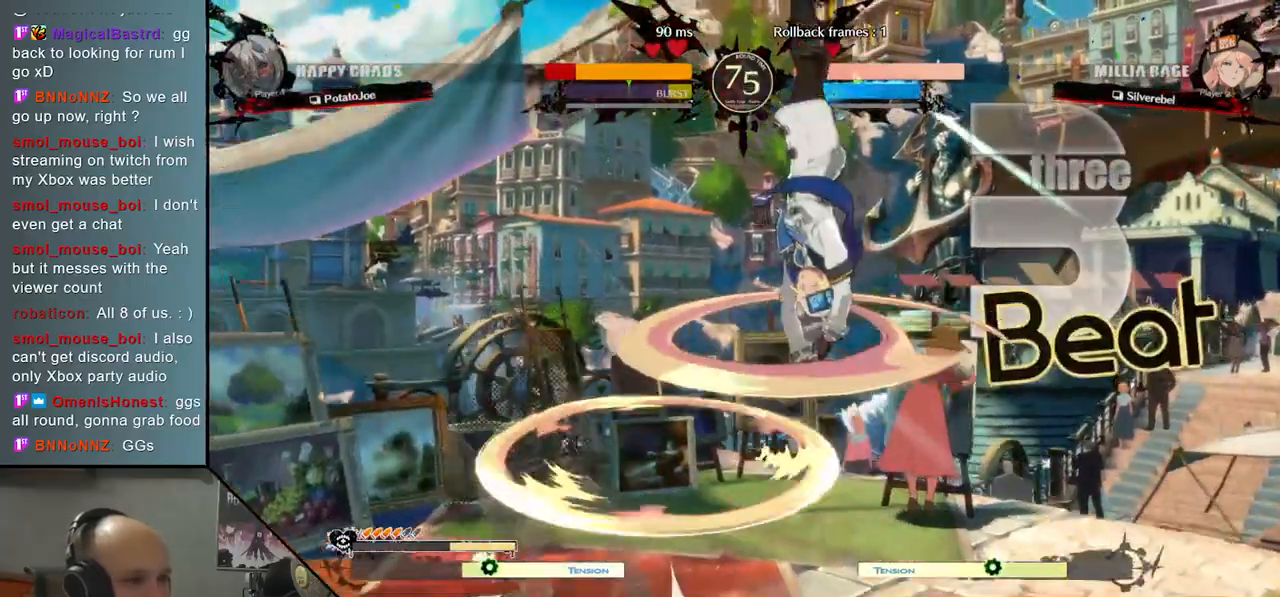
{"buttons": [], "left_stick": "left", "events": [[67, "left_stick", "left"]]}
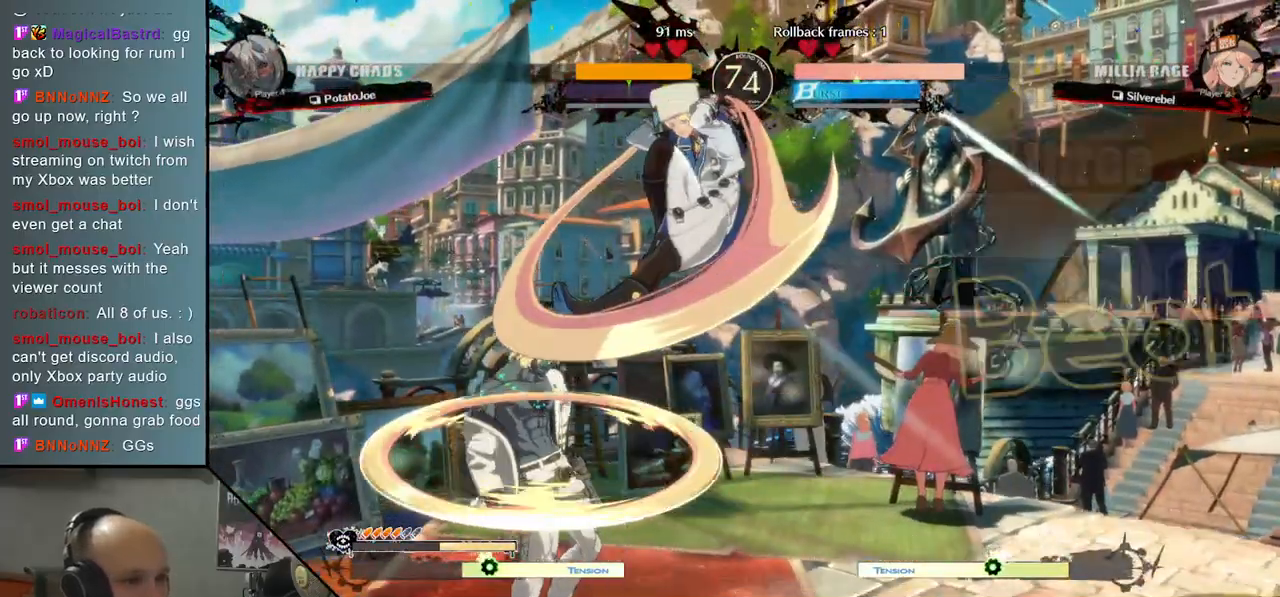
{"buttons": [], "left_stick": "down-right", "events": [[233, "left_stick", "down"], [283, "left_stick", "down-right"]]}
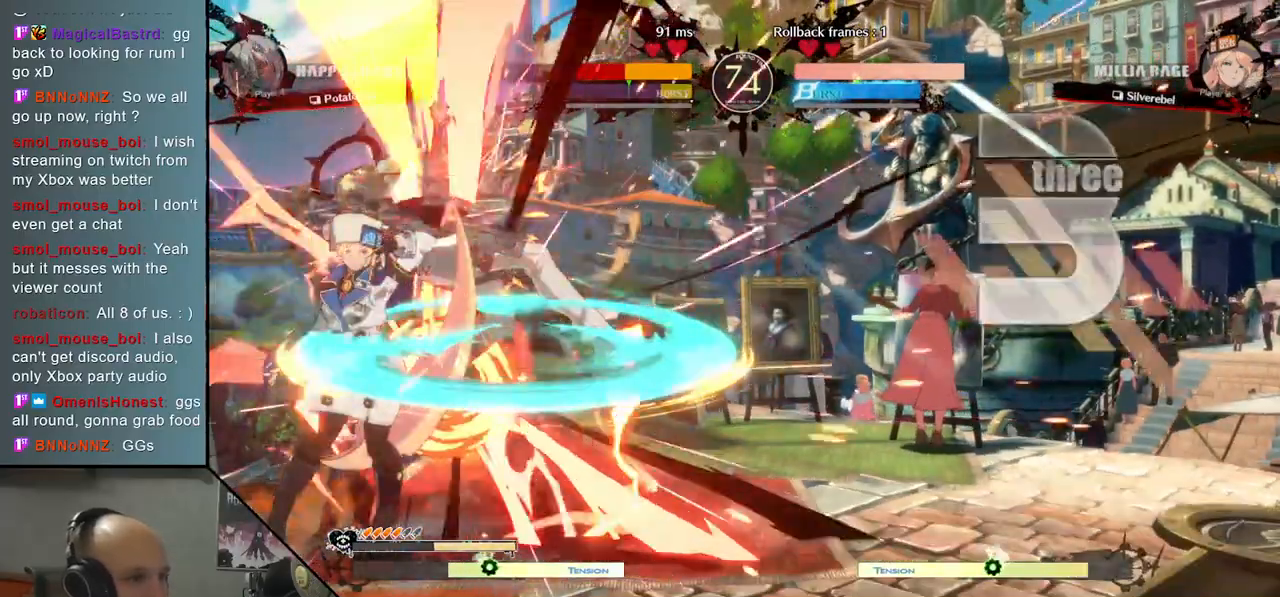
{"buttons": [], "left_stick": "right", "events": [[350, "left_stick", "right"]]}
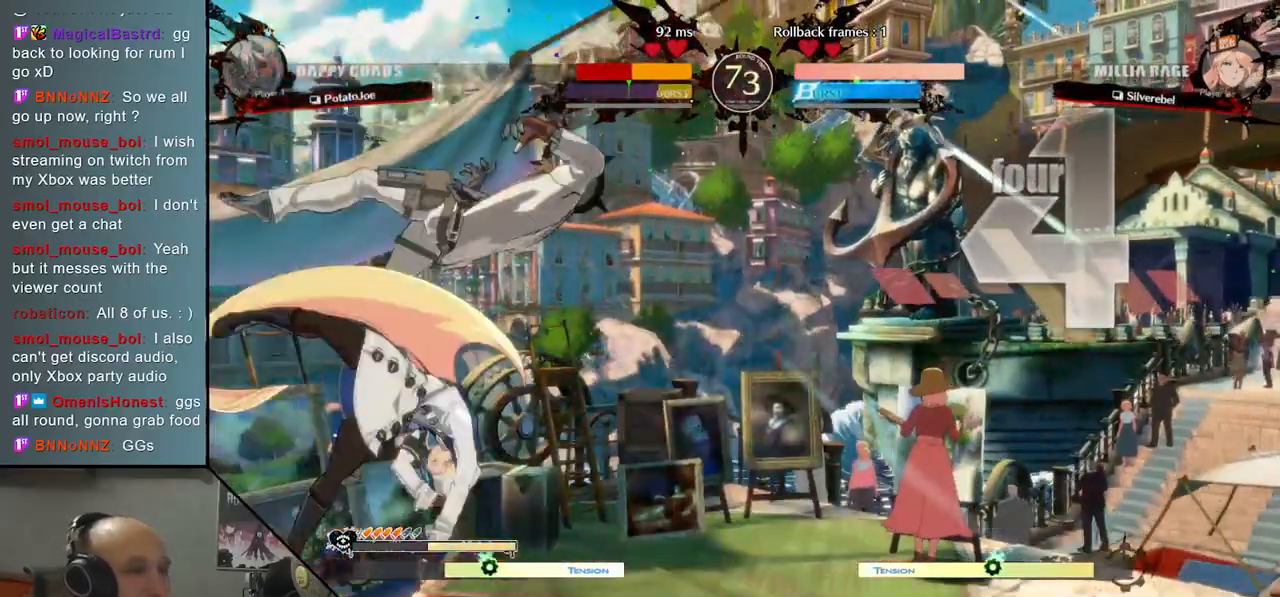
{"buttons": [], "left_stick": "down-right", "events": [[400, "left_stick", "down-right"]]}
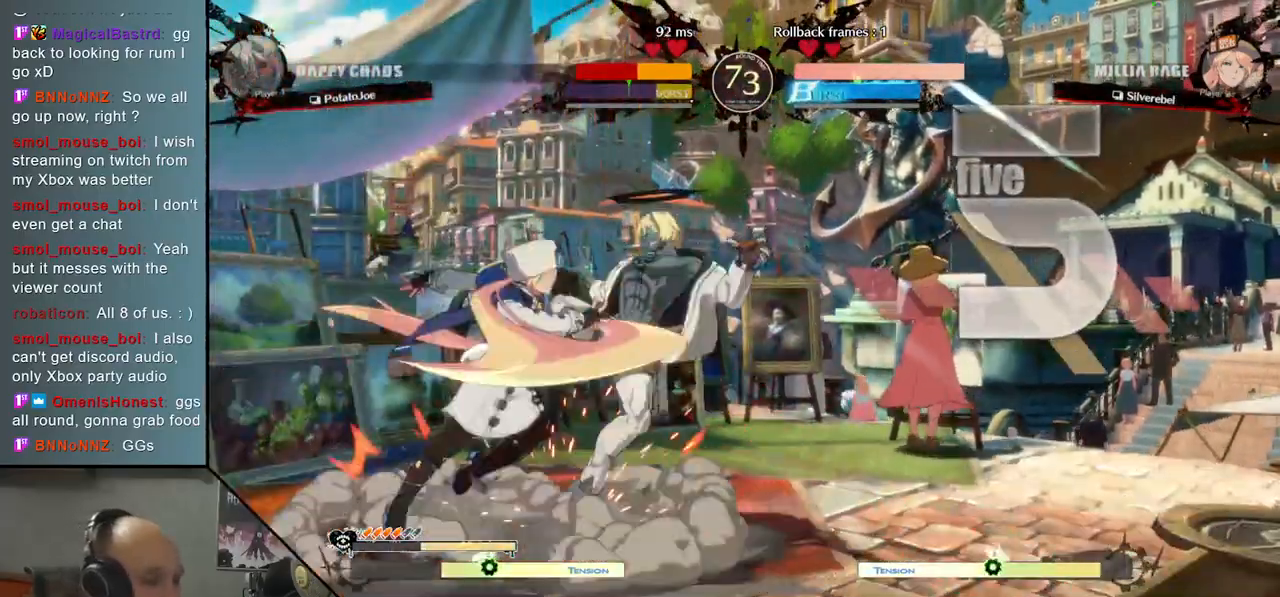
{"buttons": [], "left_stick": "down-right", "events": []}
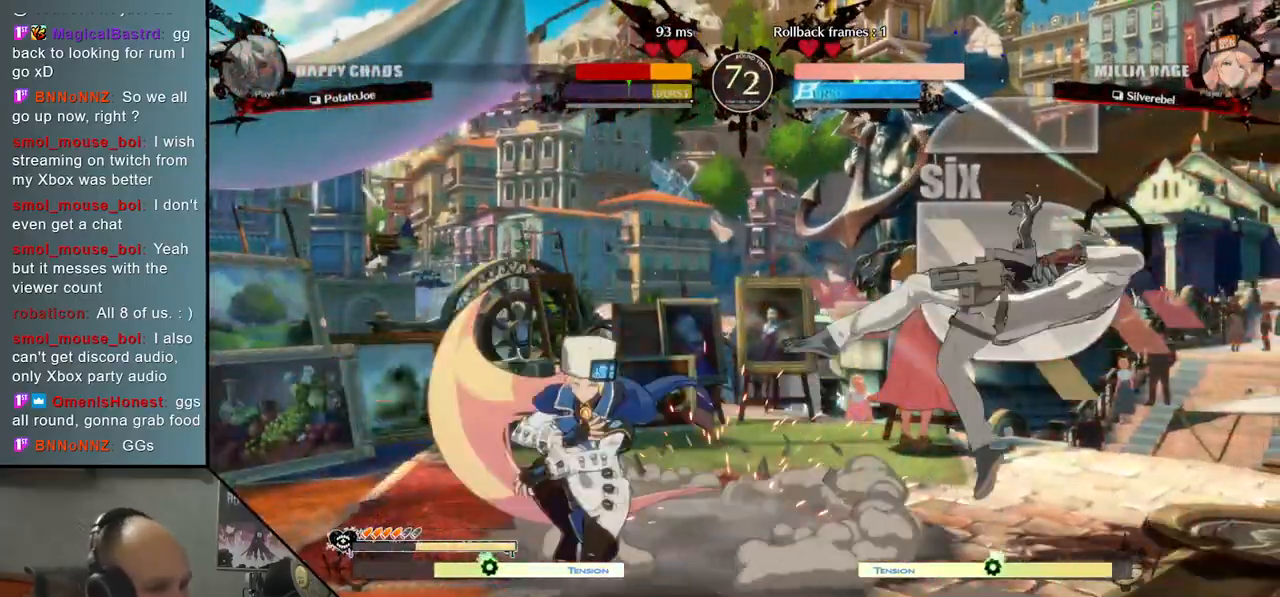
{"buttons": [], "left_stick": "down-right", "events": []}
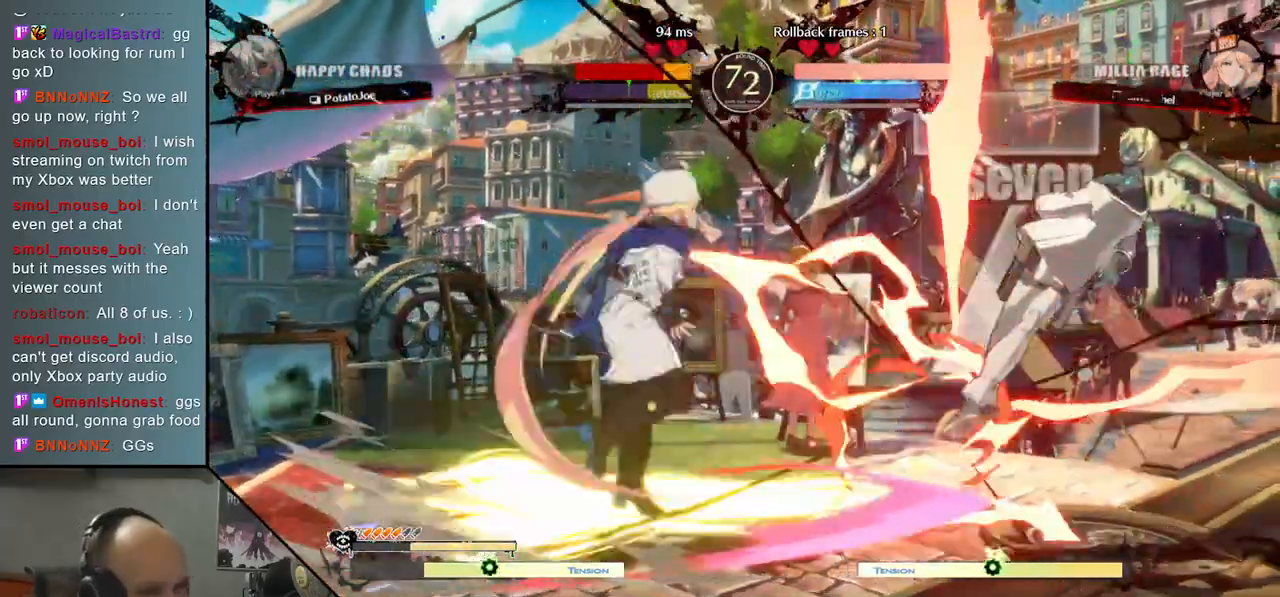
{"buttons": [], "left_stick": "down-right", "events": []}
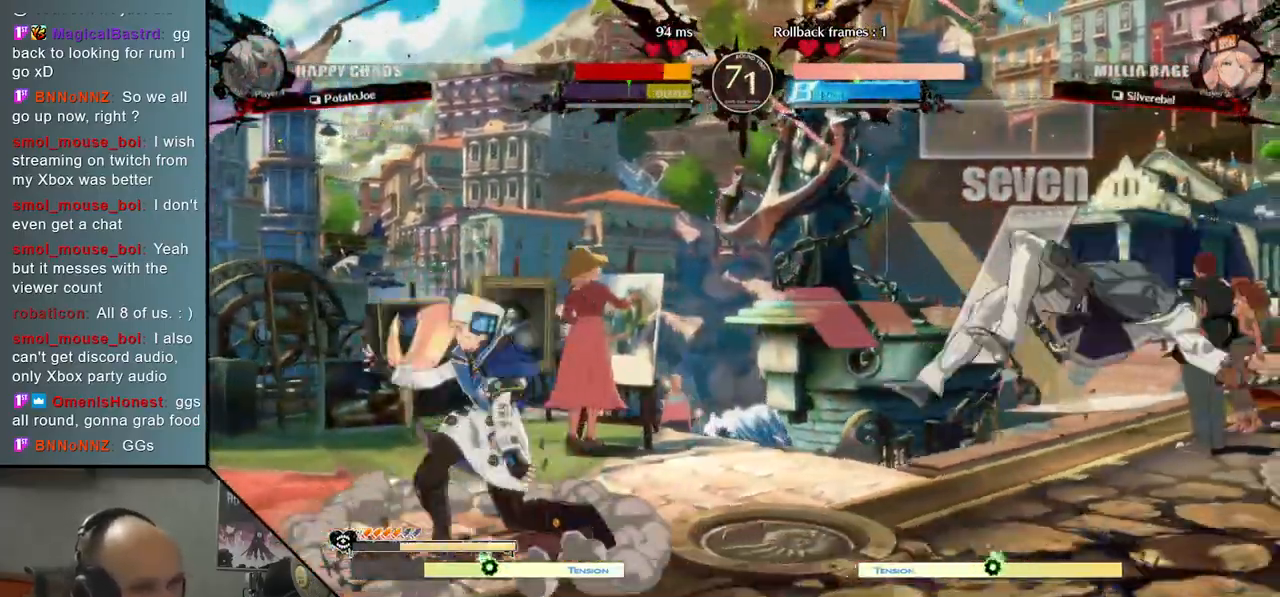
{"buttons": [], "left_stick": "down-right", "events": []}
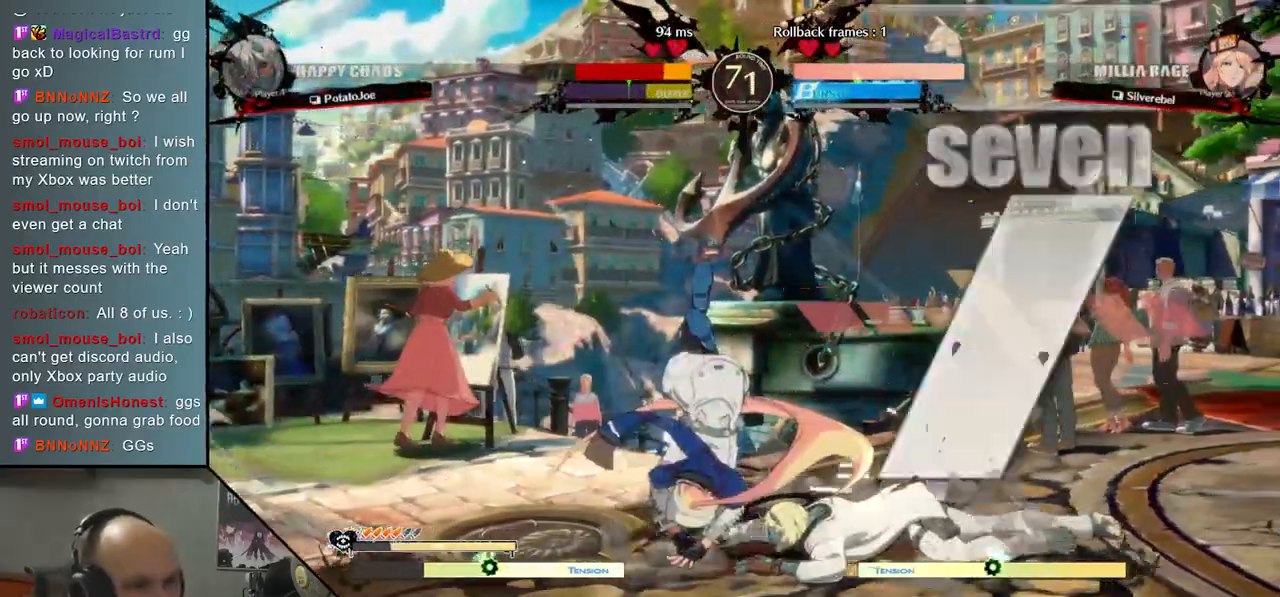
{"buttons": [], "left_stick": "left", "events": [[317, "left_stick", "right"], [433, "left_stick", "left"]]}
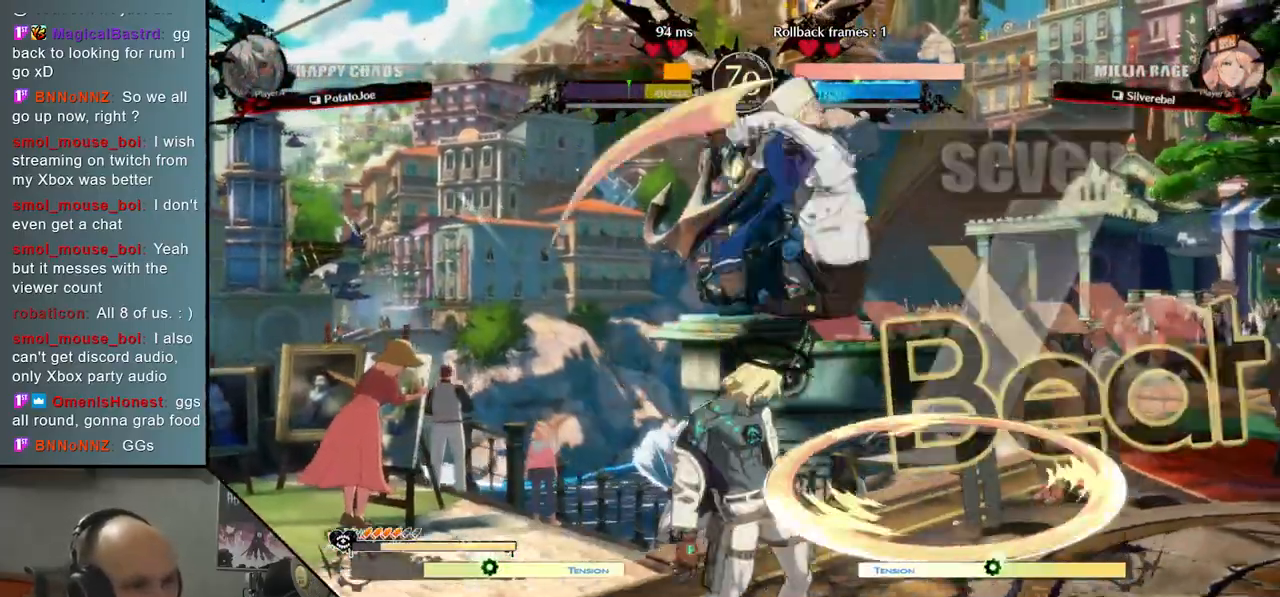
{"buttons": [], "left_stick": "down-left", "events": [[183, "left_stick", "down-left"]]}
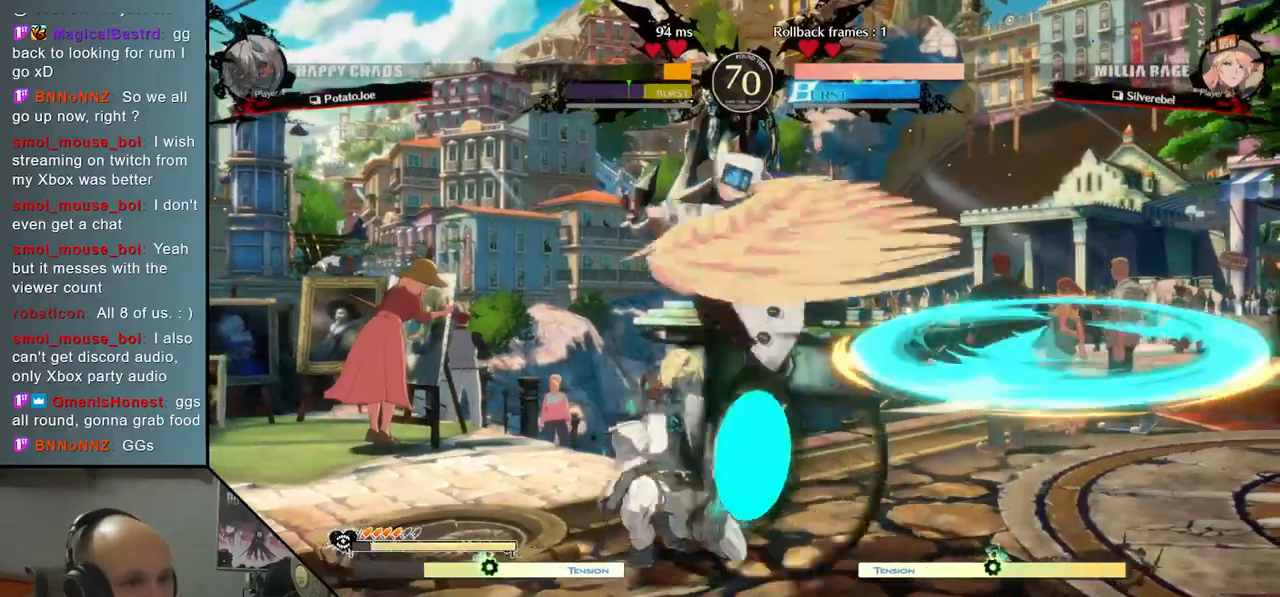
{"buttons": [], "left_stick": "left", "events": [[67, "left_stick", "right"], [450, "left_stick", "left"]]}
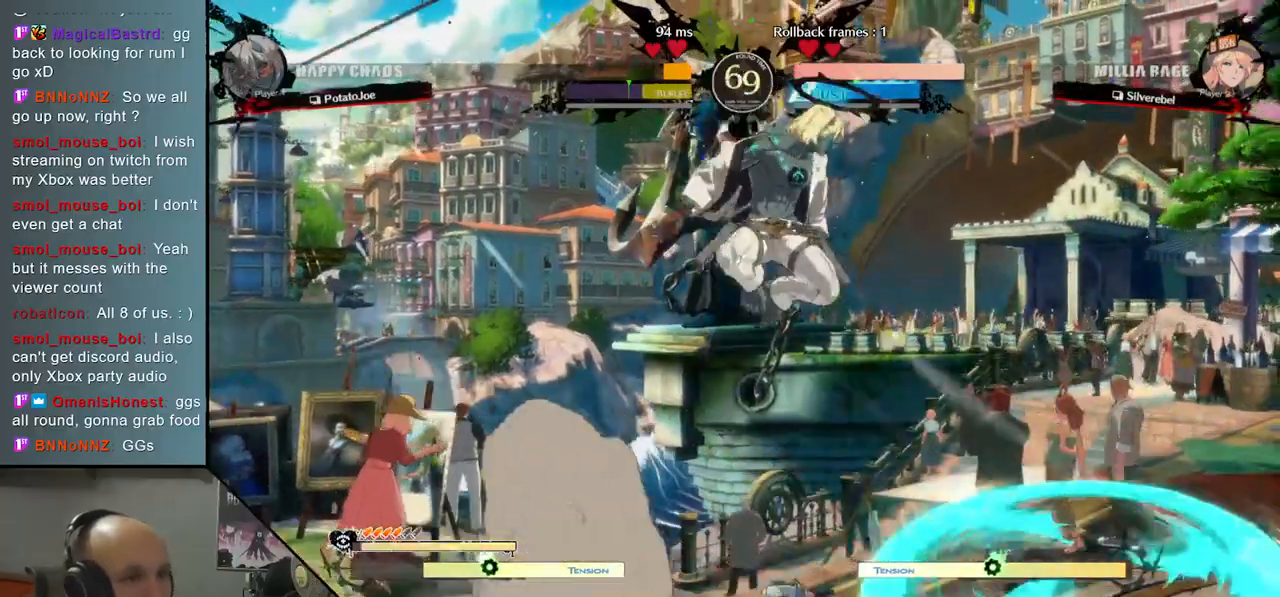
{"buttons": ["R2"], "left_stick": "right", "events": [[83, "SQUARE", "down"], [100, "left_stick", "center"], [200, "left_stick", "down"], [217, "SQUARE", "up"], [483, "R2", "down"], [483, "left_stick", "right"]]}
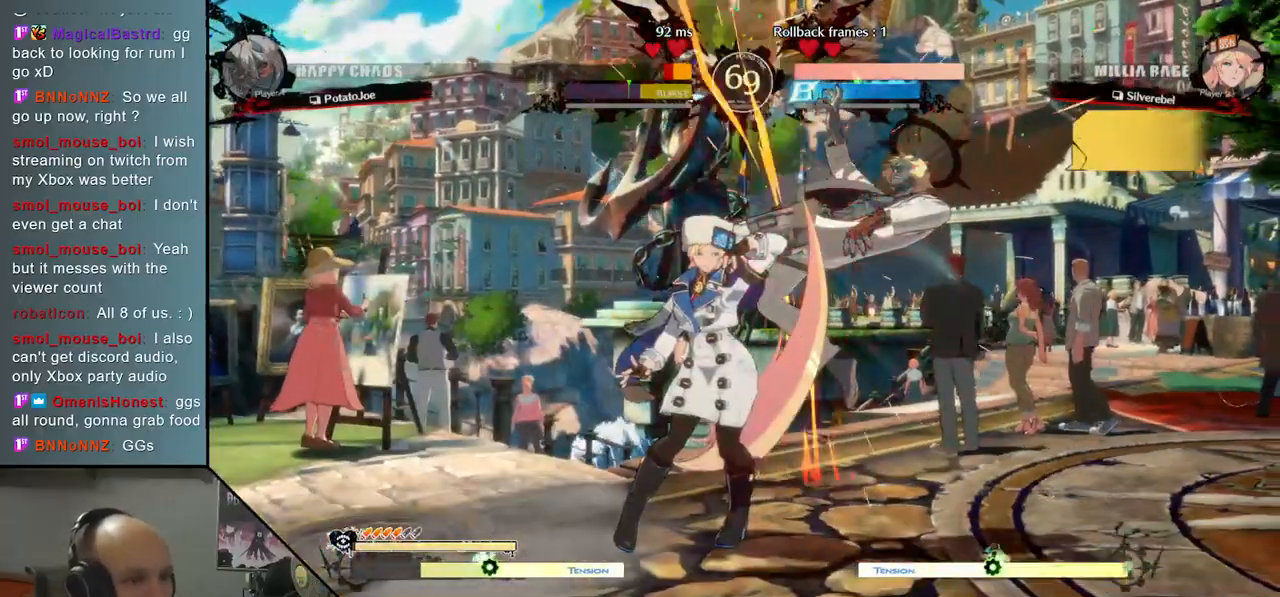
{"buttons": [], "left_stick": "right", "events": [[150, "R2", "up"]]}
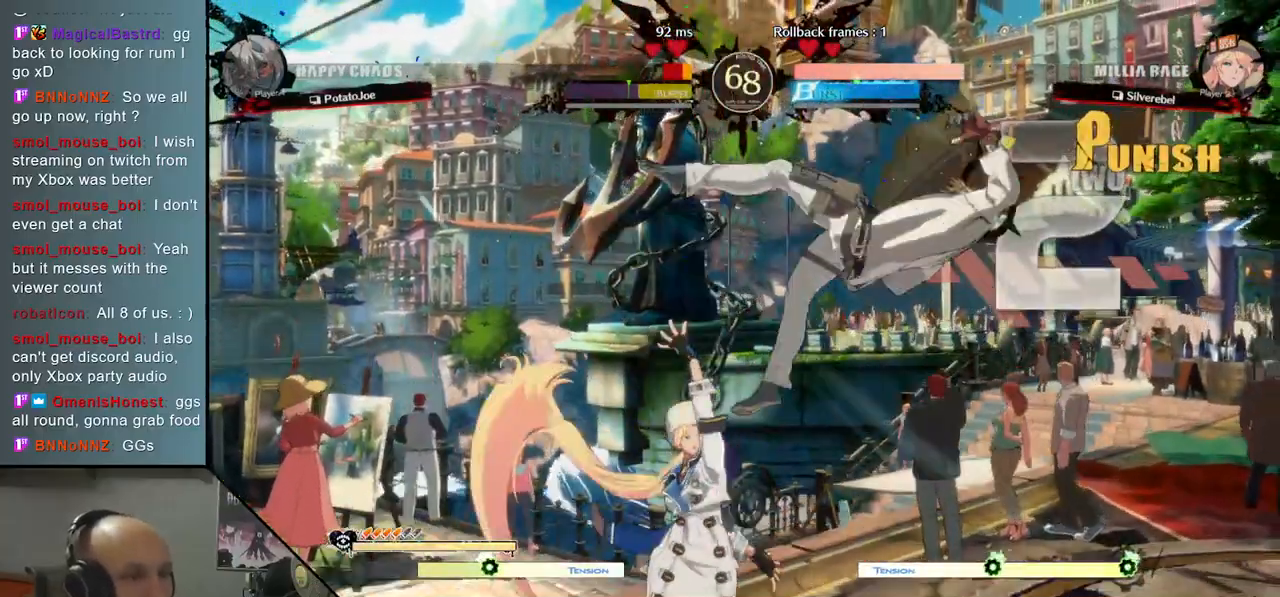
{"buttons": [], "left_stick": "right", "events": []}
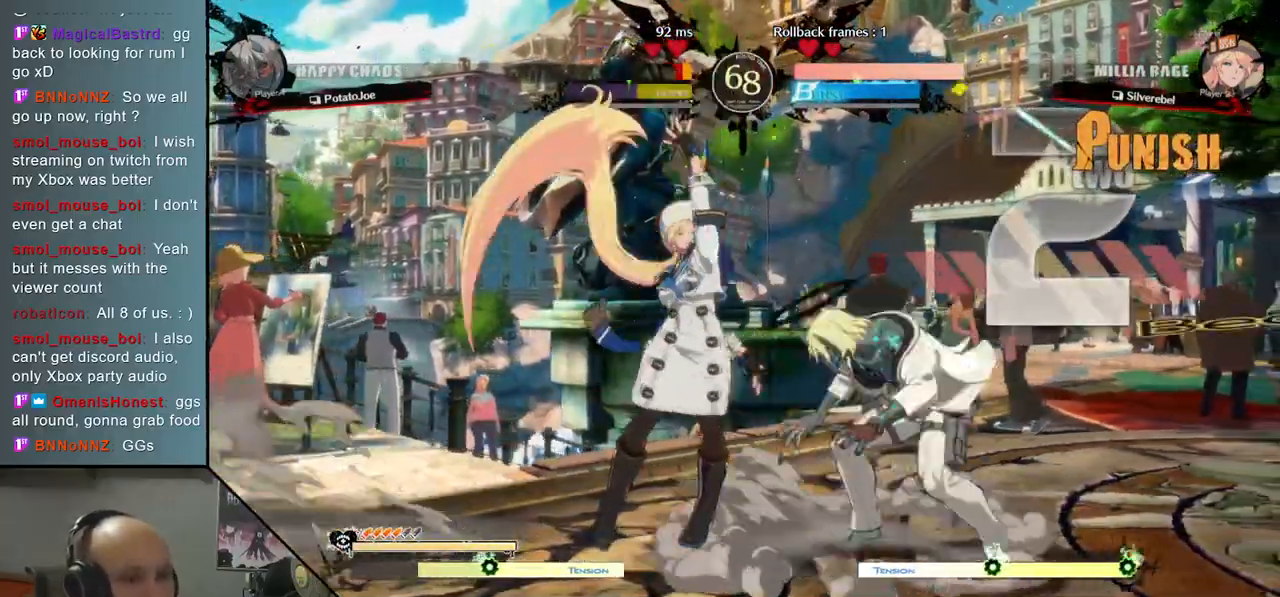
{"buttons": [], "left_stick": "left", "events": [[200, "CIRCLE", "down"], [283, "CIRCLE", "up"], [283, "left_stick", "left"]]}
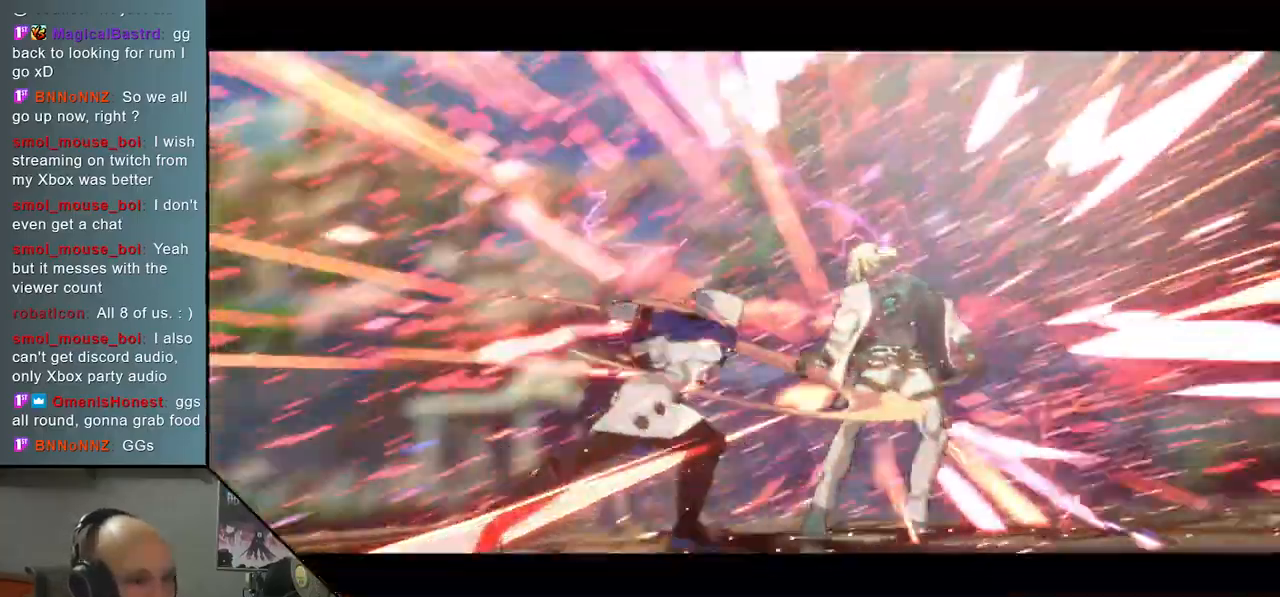
{"buttons": [], "left_stick": "right", "events": [[183, "left_stick", "right"]]}
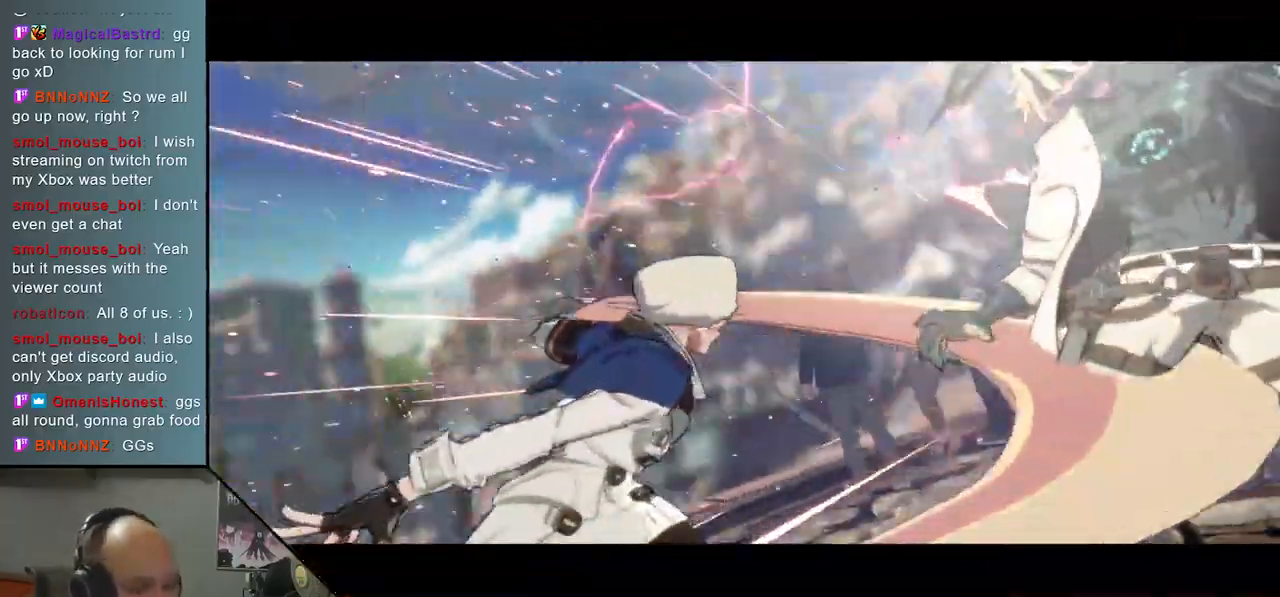
{"buttons": [], "left_stick": "center", "events": [[83, "left_stick", "center"]]}